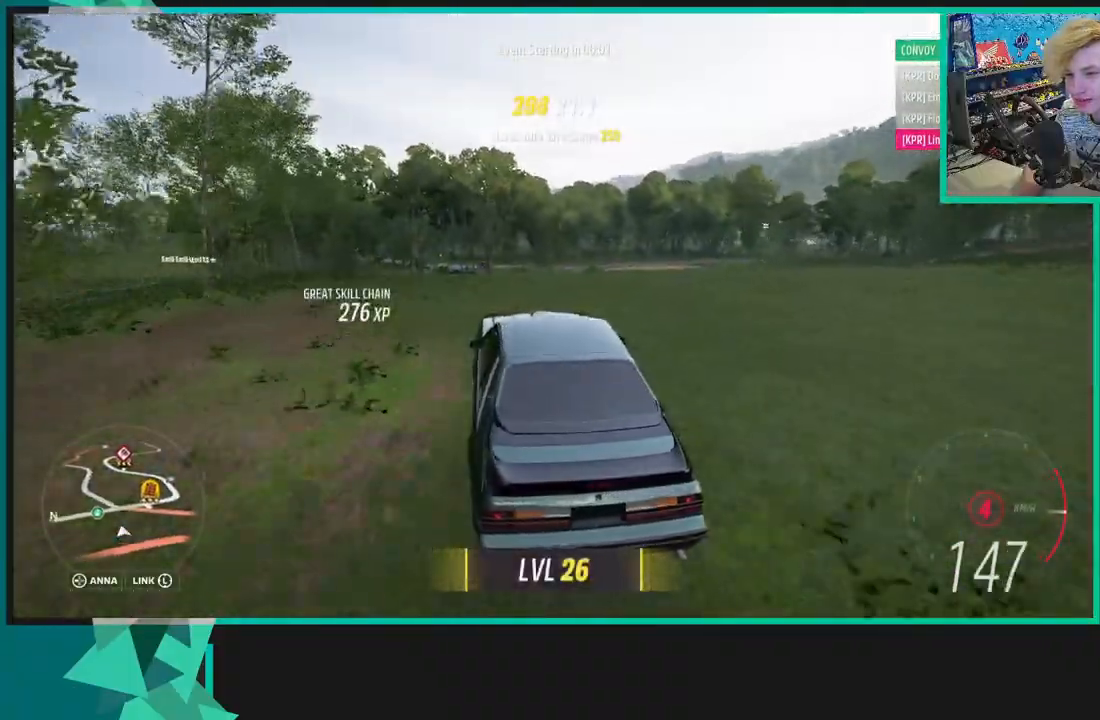
Gameplay with a controller (Xbox layout); each line is a JSON object with the inputs held at the frame after it. "events" lists button and stick changes between this image and that frame as [ms after this image, input, new state], when the widget could be followed in between.
{"buttons": ["R2"], "left_stick": "right", "right_stick": "up", "events": []}
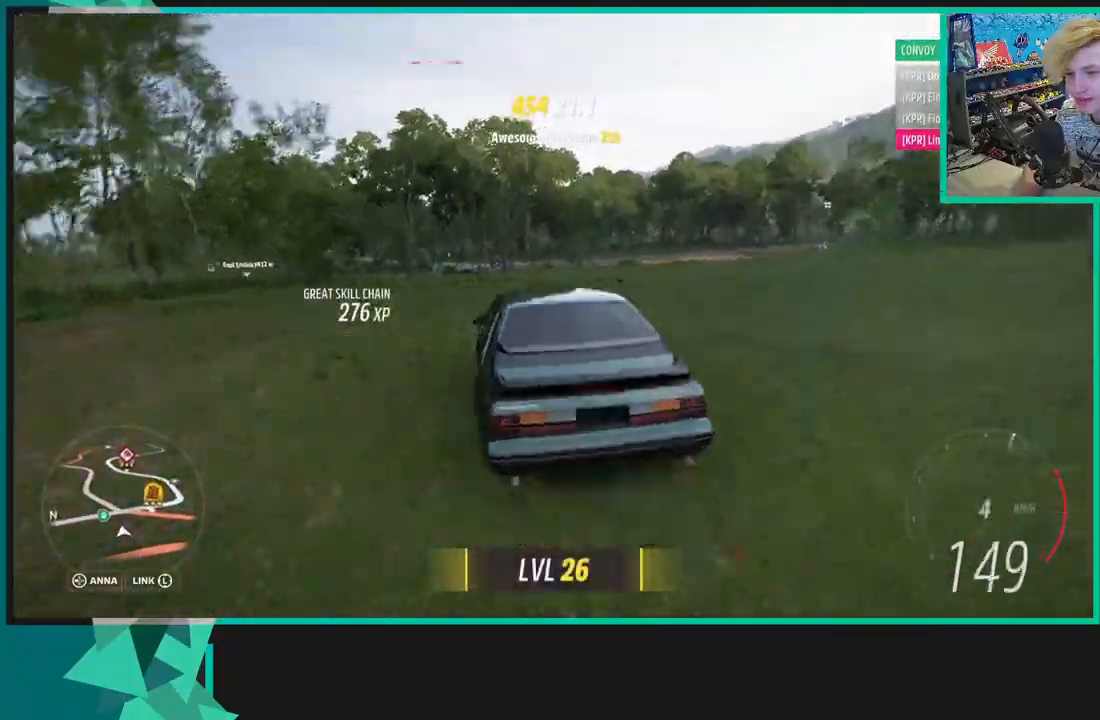
{"buttons": ["R2"], "left_stick": "center", "right_stick": "up", "events": [[250, "left_stick", "center"]]}
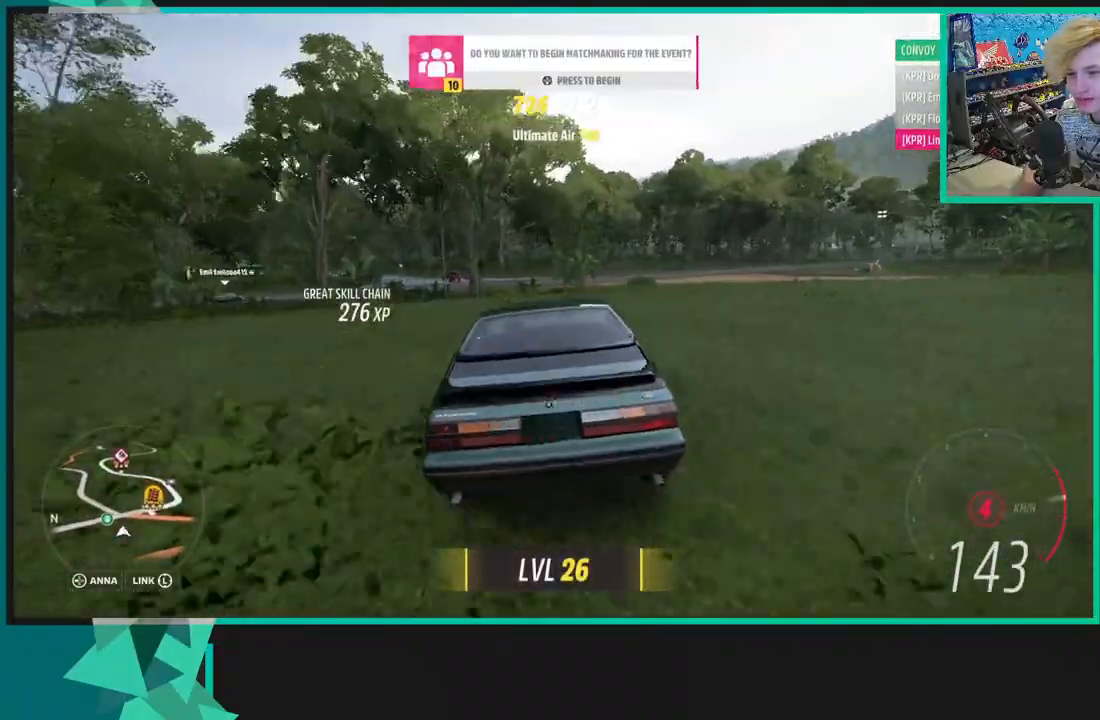
{"buttons": ["R2"], "left_stick": "center", "right_stick": "up", "events": [[150, "left_stick", "right"], [400, "left_stick", "center"]]}
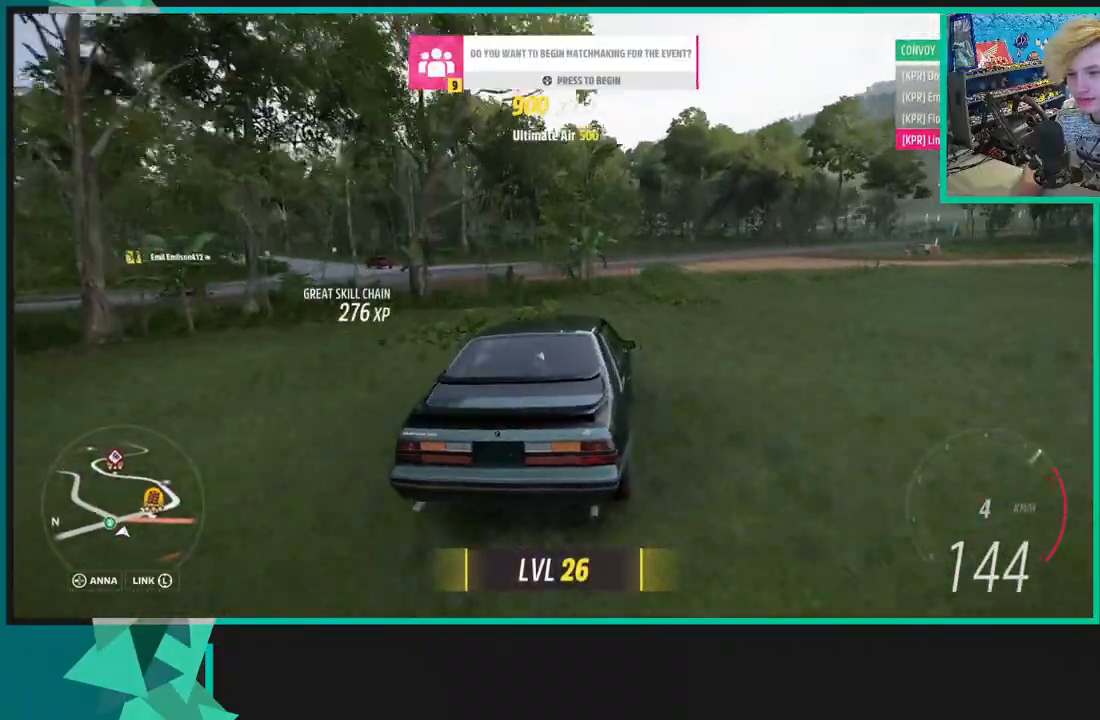
{"buttons": [], "left_stick": "center", "right_stick": "center", "events": [[117, "R2", "up"], [183, "DPAD_DOWN", "down"], [250, "L2", "down"], [283, "right_stick", "center"], [333, "DPAD_DOWN", "up"], [367, "L2", "up"]]}
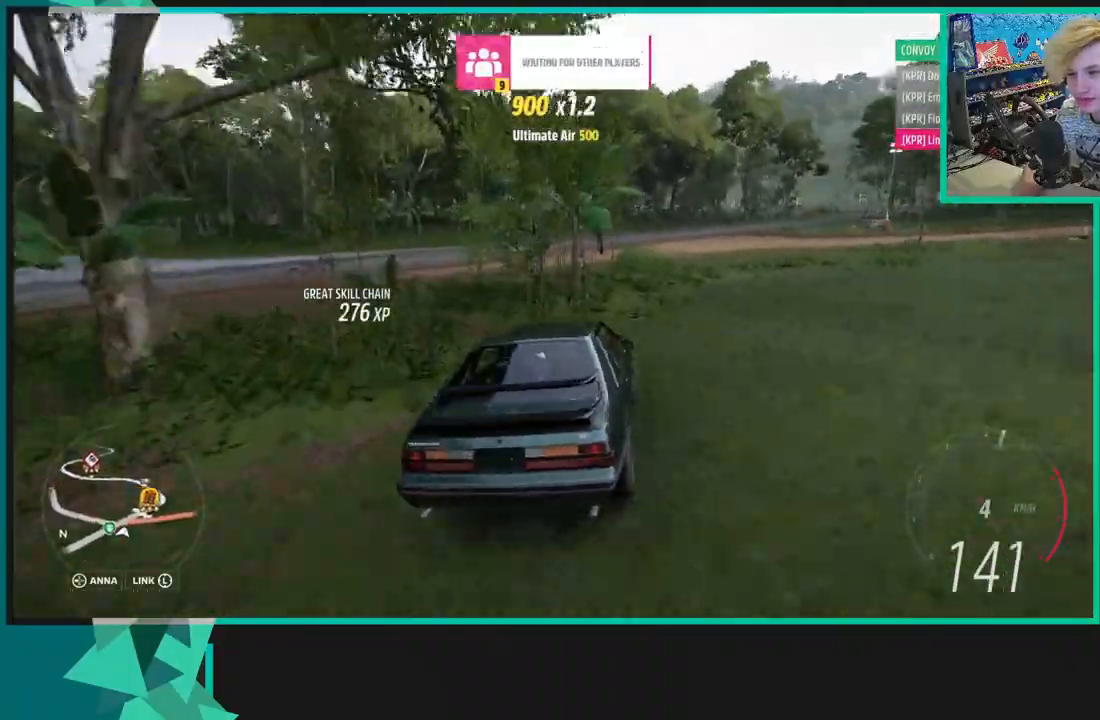
{"buttons": ["L2"], "left_stick": "right", "right_stick": "center", "events": [[50, "L2", "down"], [133, "L1", "down"], [167, "right_stick", "down"], [233, "L1", "up"], [283, "left_stick", "right"], [433, "right_stick", "center"]]}
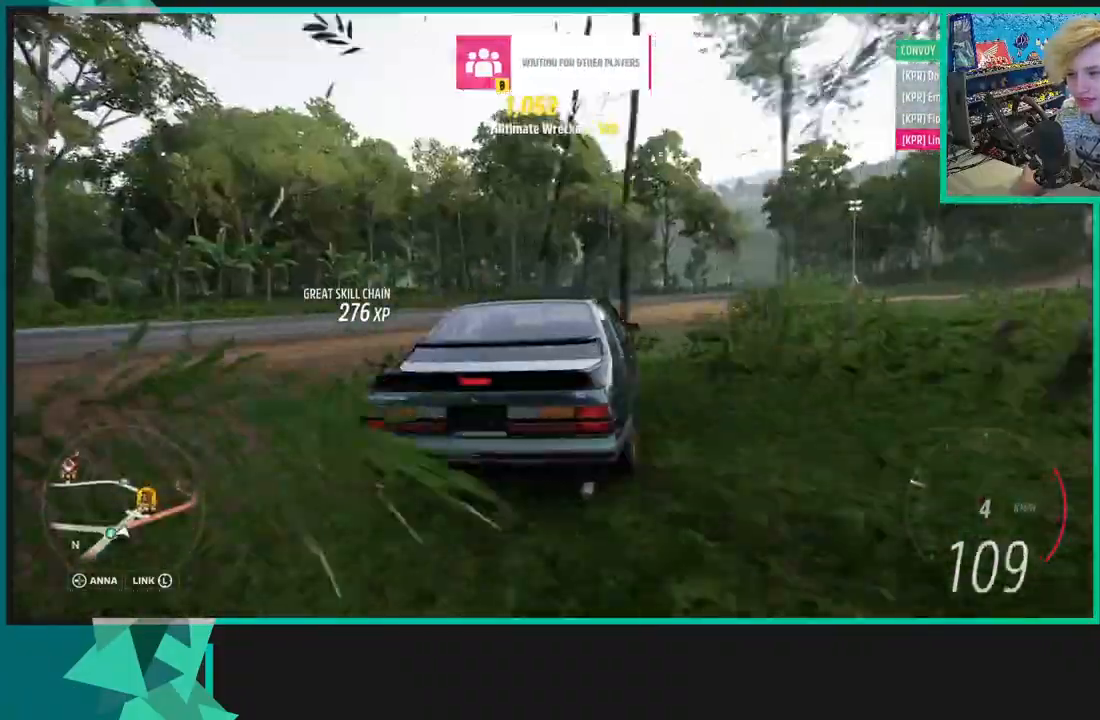
{"buttons": [], "left_stick": "right", "right_stick": "center", "events": [[17, "L1", "down"], [33, "X", "down"], [150, "L1", "up"], [150, "X", "up"], [250, "L1", "down"], [250, "R2", "down"], [250, "X", "down"], [283, "L2", "up"], [317, "L1", "up"], [333, "X", "up"], [367, "R2", "up"]]}
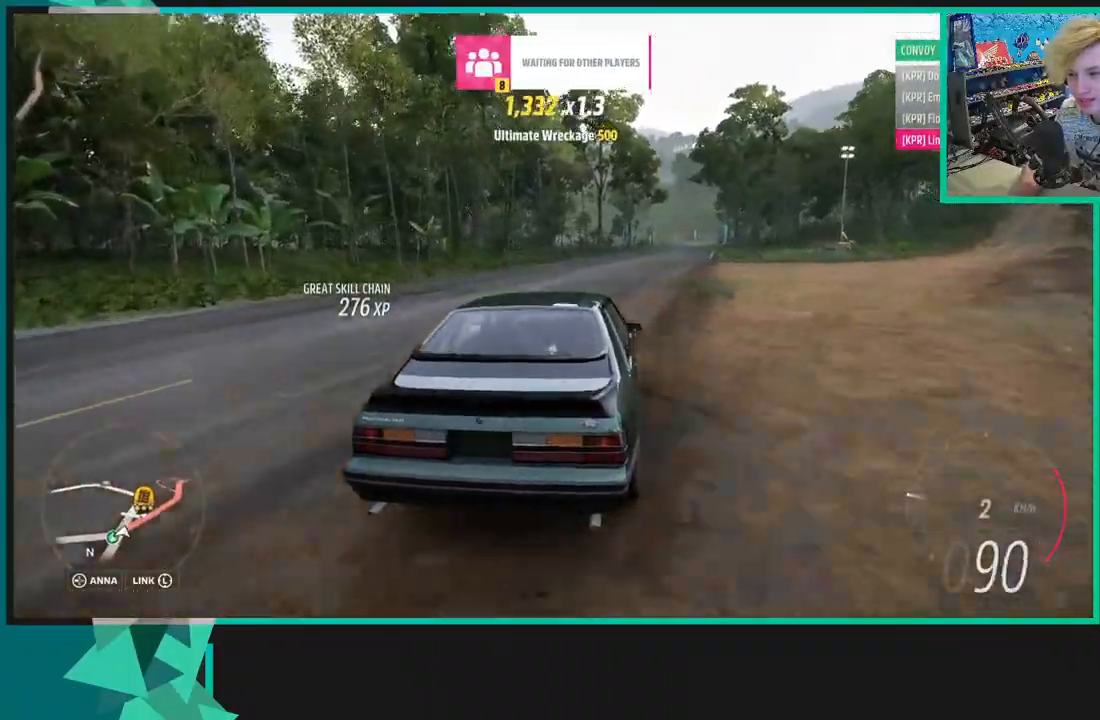
{"buttons": ["R2"], "left_stick": "center", "right_stick": "down-right", "events": [[33, "right_stick", "down"], [117, "R2", "down"], [133, "right_stick", "down-right"], [417, "left_stick", "center"]]}
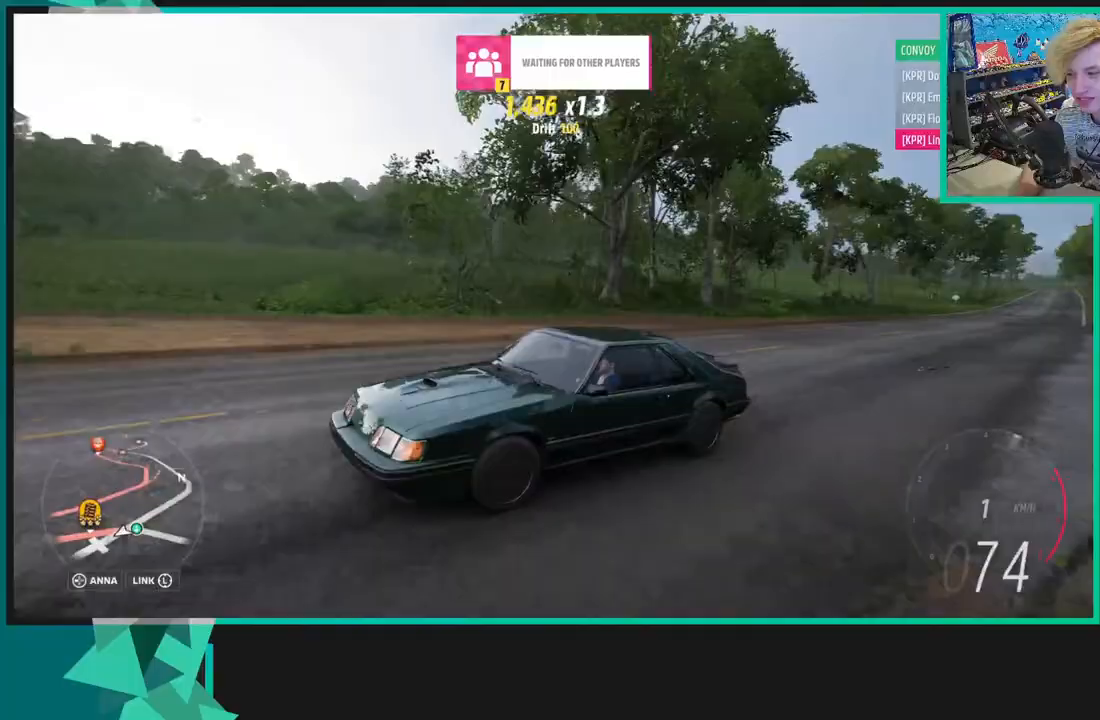
{"buttons": ["R2"], "left_stick": "down-left", "right_stick": "right", "events": [[83, "left_stick", "down-left"], [267, "right_stick", "right"]]}
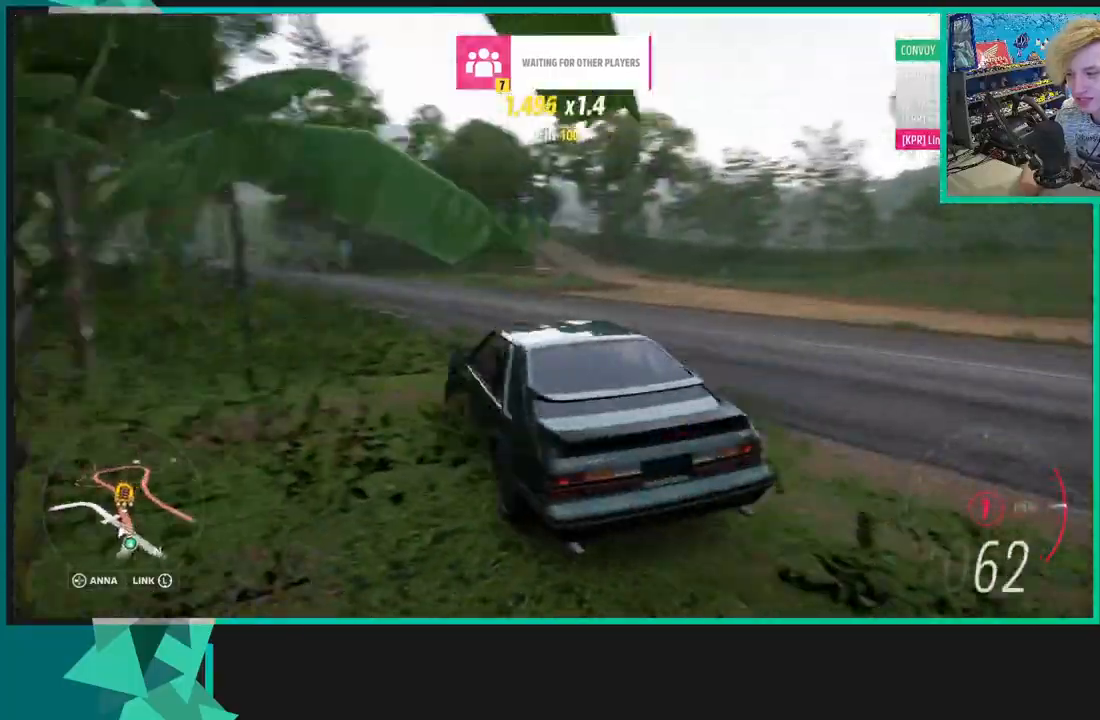
{"buttons": ["R2"], "left_stick": "center", "right_stick": "up", "events": [[33, "right_stick", "up-right"], [133, "right_stick", "up"], [500, "left_stick", "center"]]}
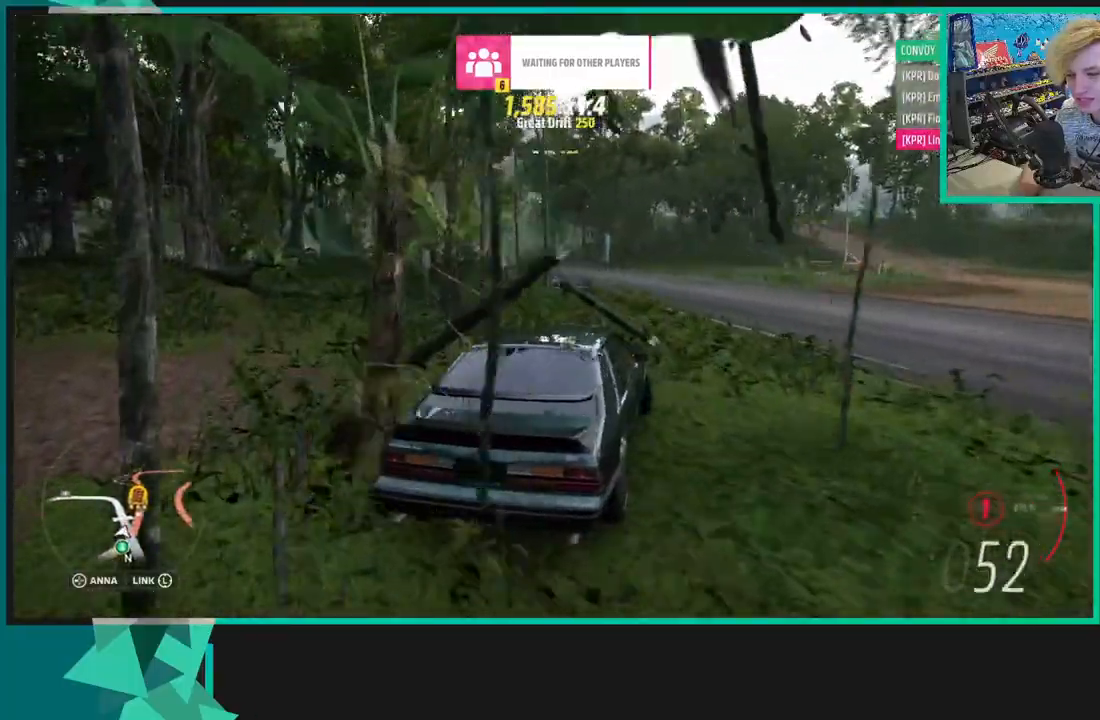
{"buttons": ["R2"], "left_stick": "right", "right_stick": "right", "events": [[83, "left_stick", "right"], [233, "right_stick", "right"]]}
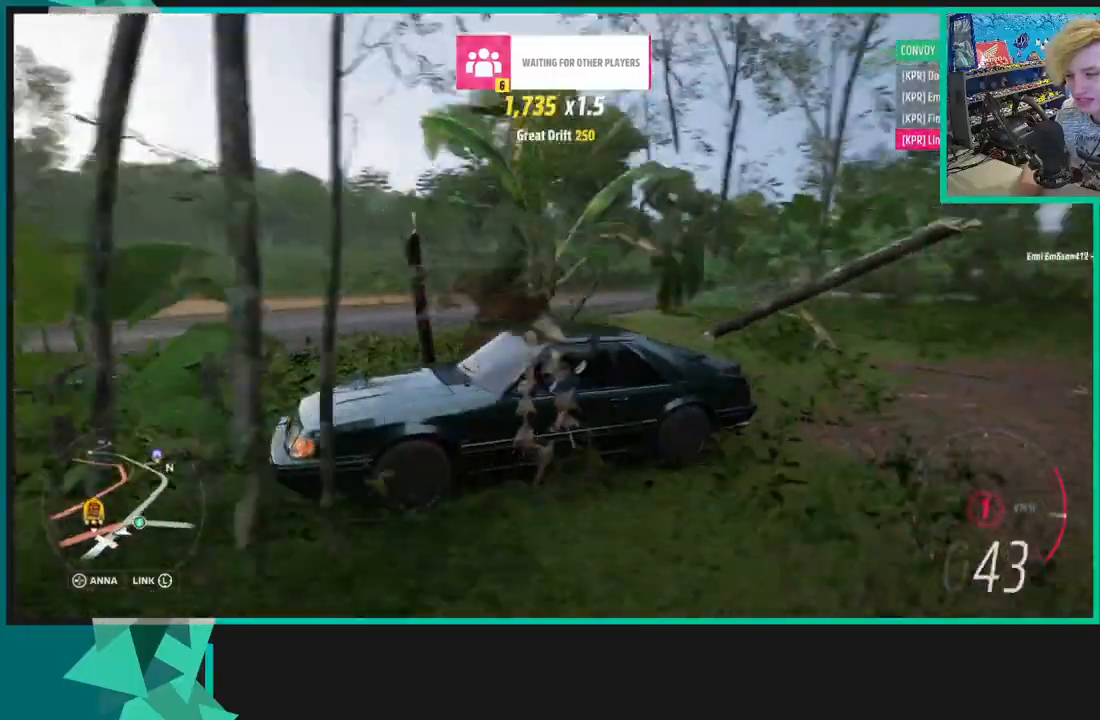
{"buttons": ["R2"], "left_stick": "right", "right_stick": "right", "events": []}
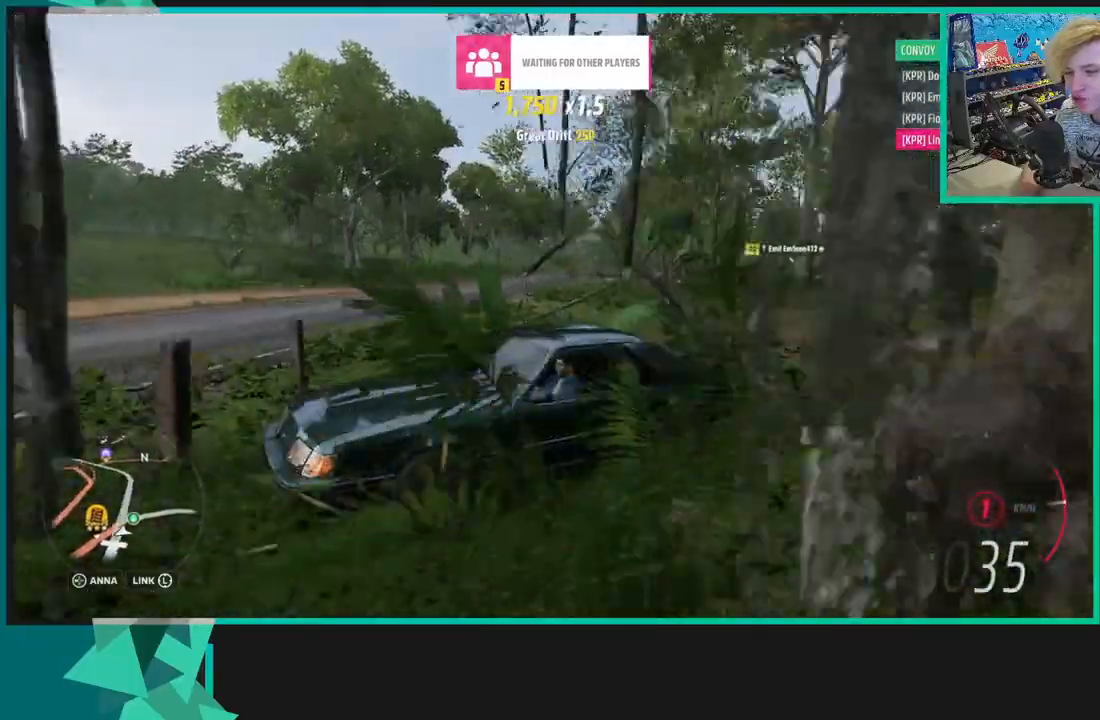
{"buttons": ["R2"], "left_stick": "up-right", "right_stick": "right", "events": [[500, "left_stick", "up-right"]]}
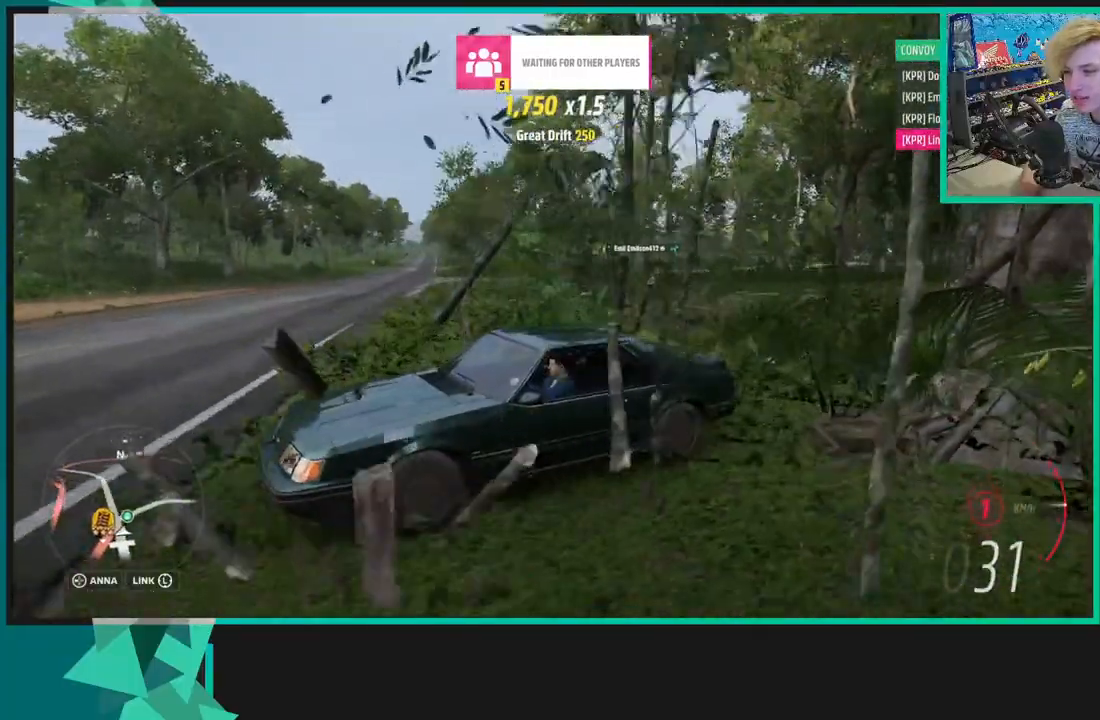
{"buttons": ["R2"], "left_stick": "up-right", "right_stick": "right", "events": []}
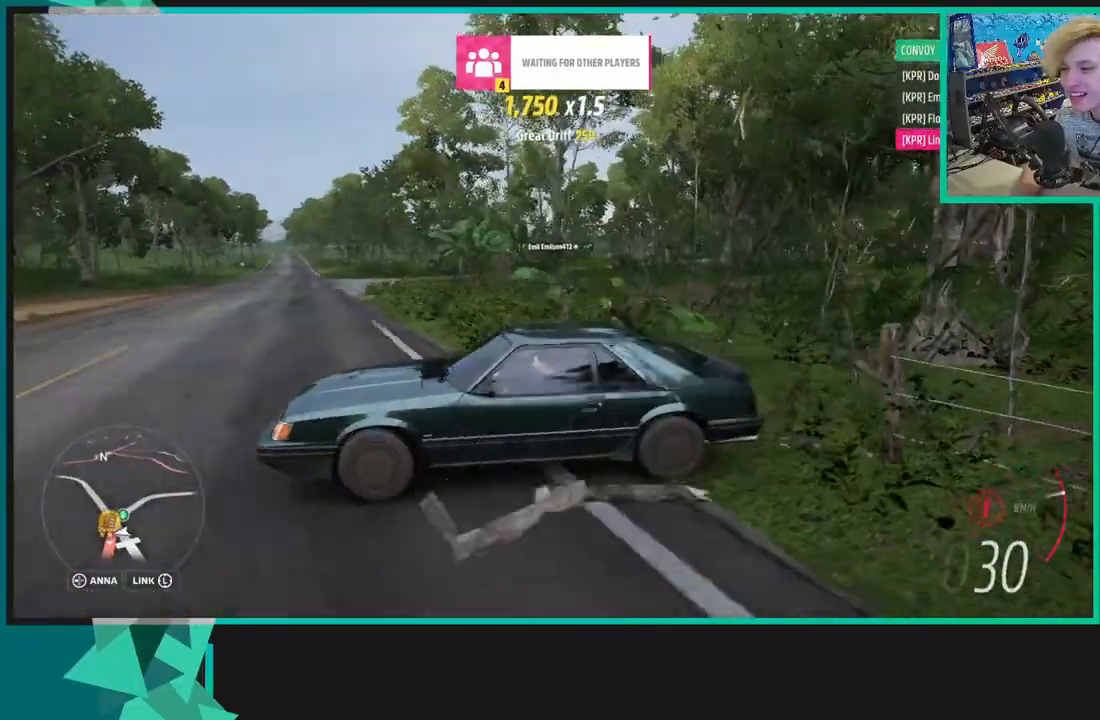
{"buttons": ["R2"], "left_stick": "left", "right_stick": "right", "events": [[100, "left_stick", "center"], [150, "left_stick", "left"]]}
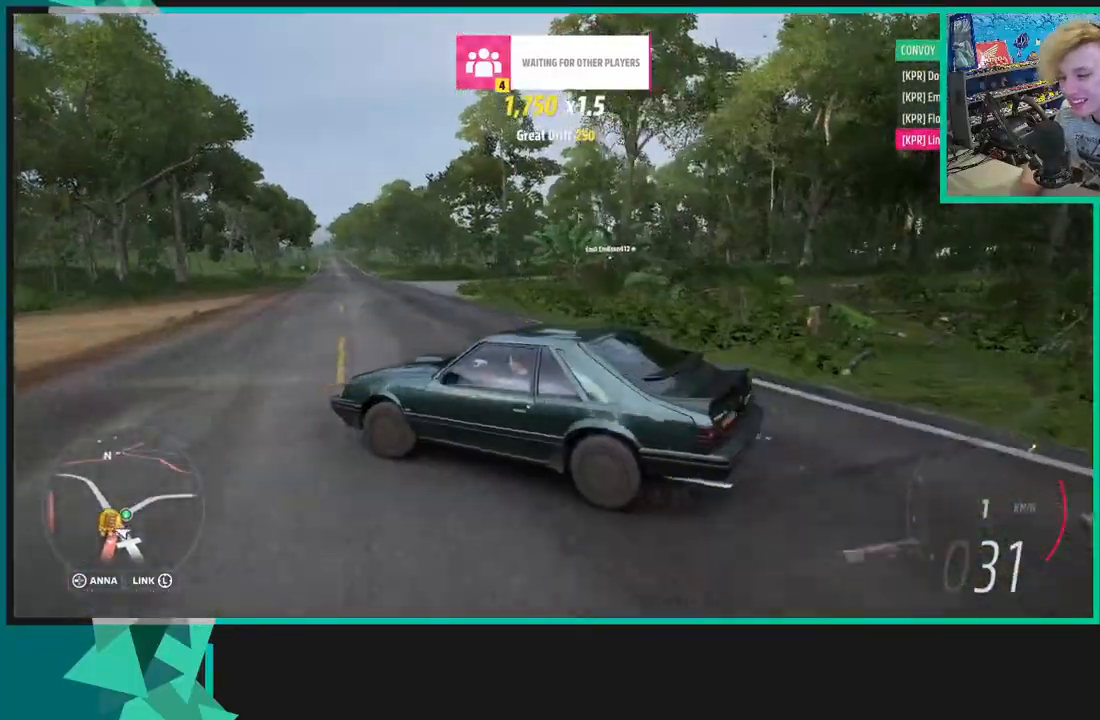
{"buttons": ["R2"], "left_stick": "center", "right_stick": "up-right", "events": [[117, "right_stick", "up-right"], [483, "left_stick", "center"]]}
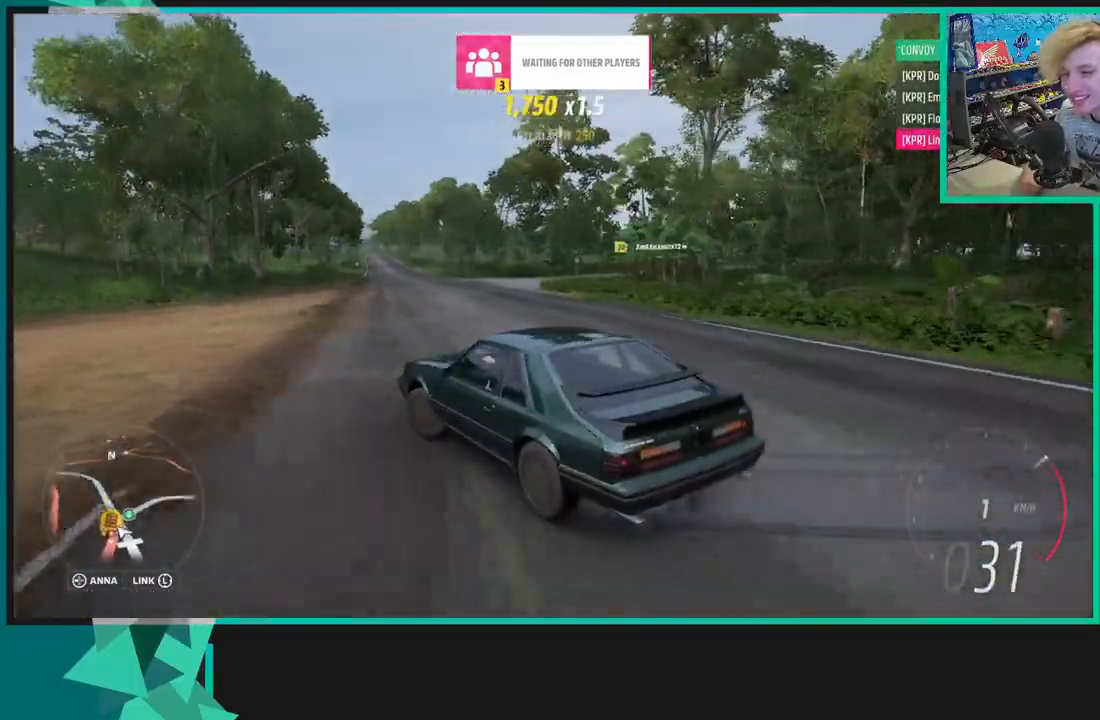
{"buttons": ["R2"], "left_stick": "left", "right_stick": "up-right", "events": [[300, "left_stick", "left"]]}
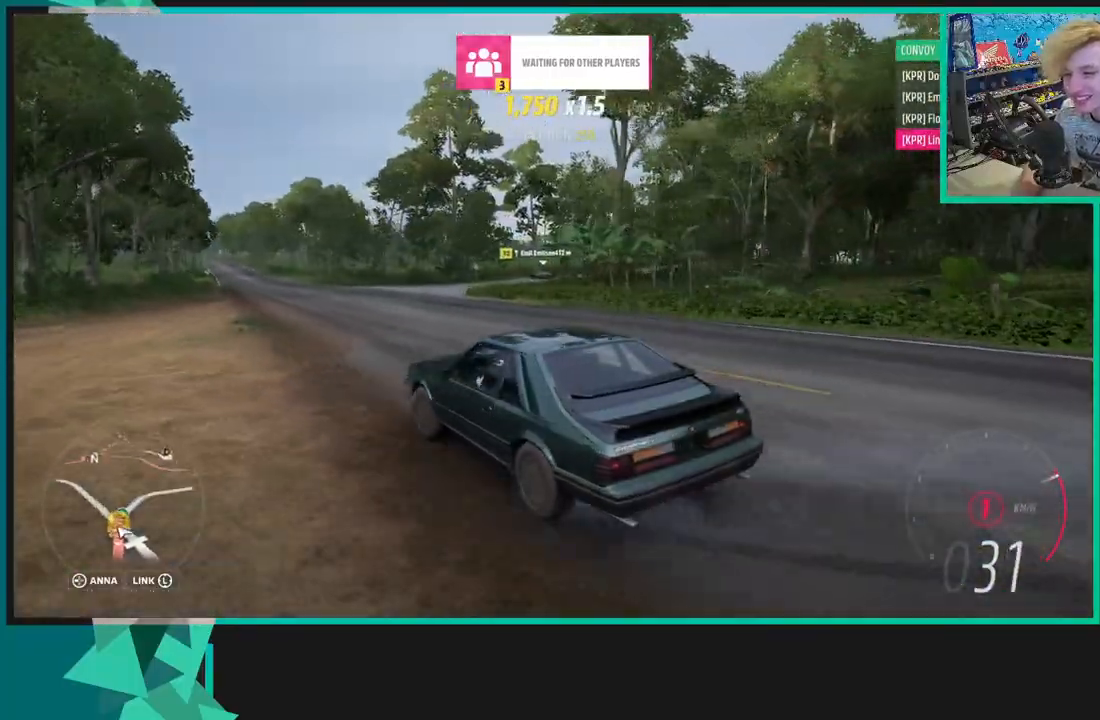
{"buttons": ["R2"], "left_stick": "left", "right_stick": "up-right", "events": []}
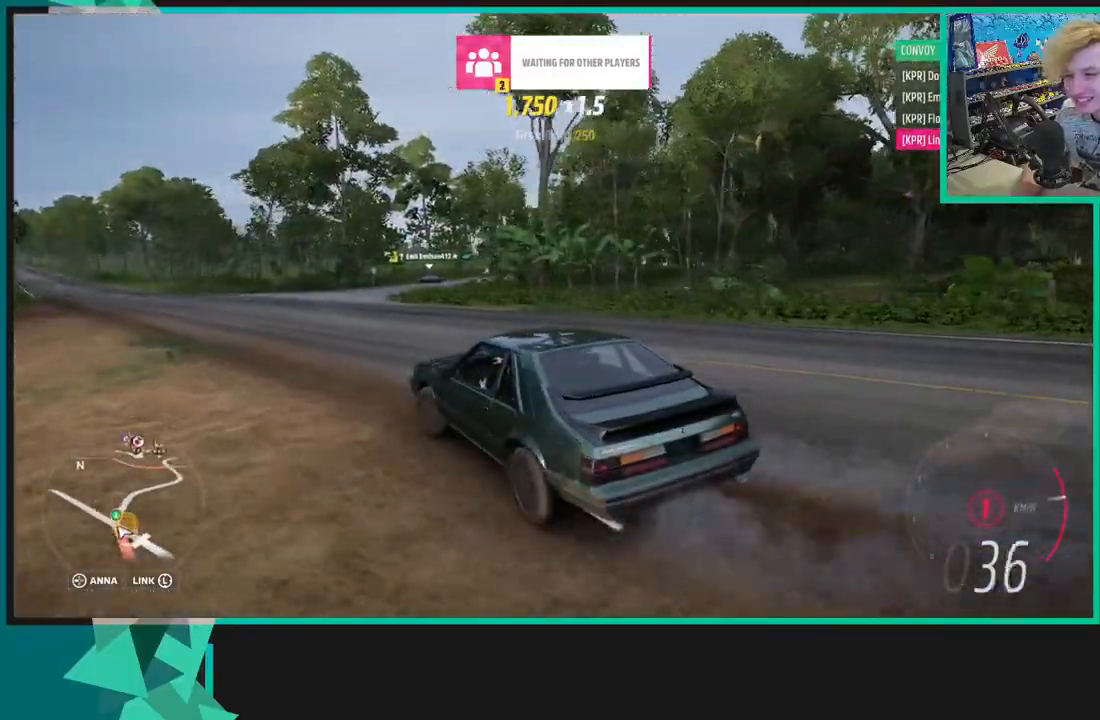
{"buttons": ["R2"], "left_stick": "left", "right_stick": "up-right", "events": []}
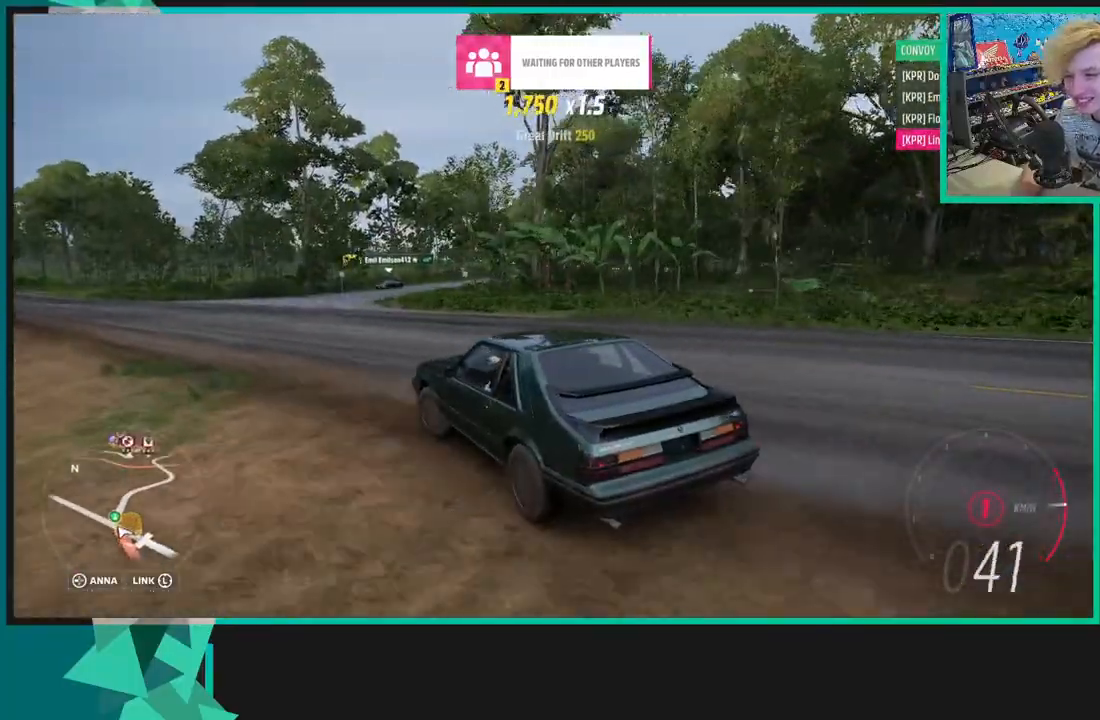
{"buttons": ["R2"], "left_stick": "down-left", "right_stick": "up-right", "events": [[67, "left_stick", "center"], [500, "left_stick", "down-left"]]}
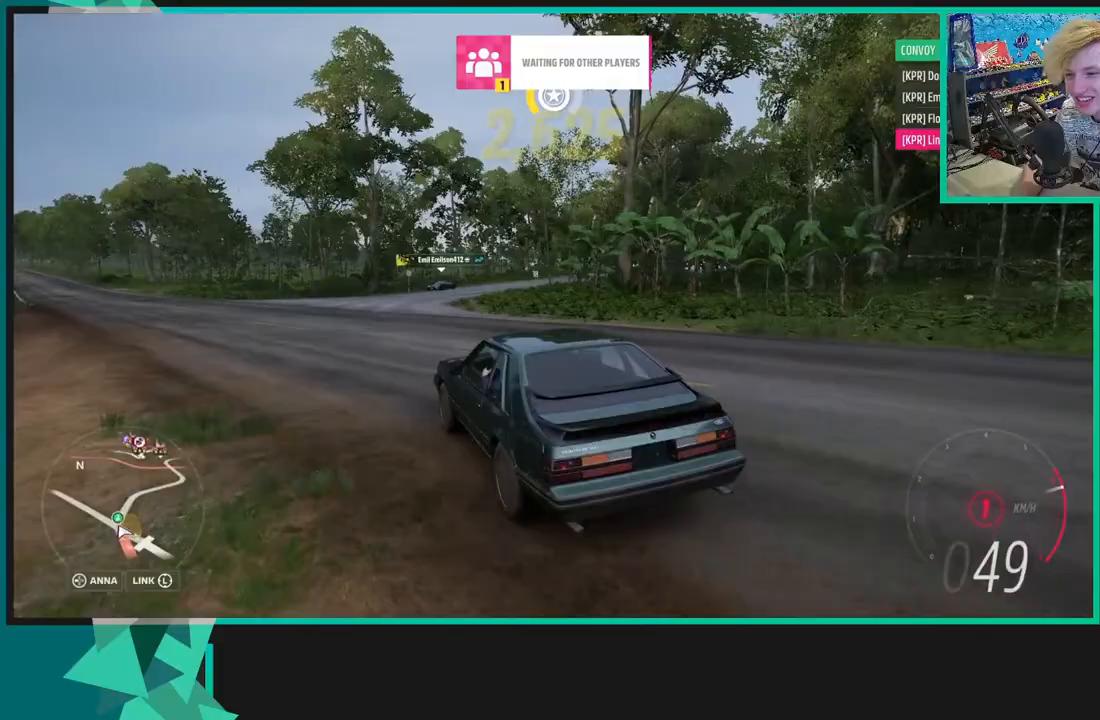
{"buttons": ["L2"], "left_stick": "right", "right_stick": "up-right", "events": [[133, "left_stick", "center"], [233, "R2", "up"], [450, "L2", "down"], [467, "left_stick", "right"]]}
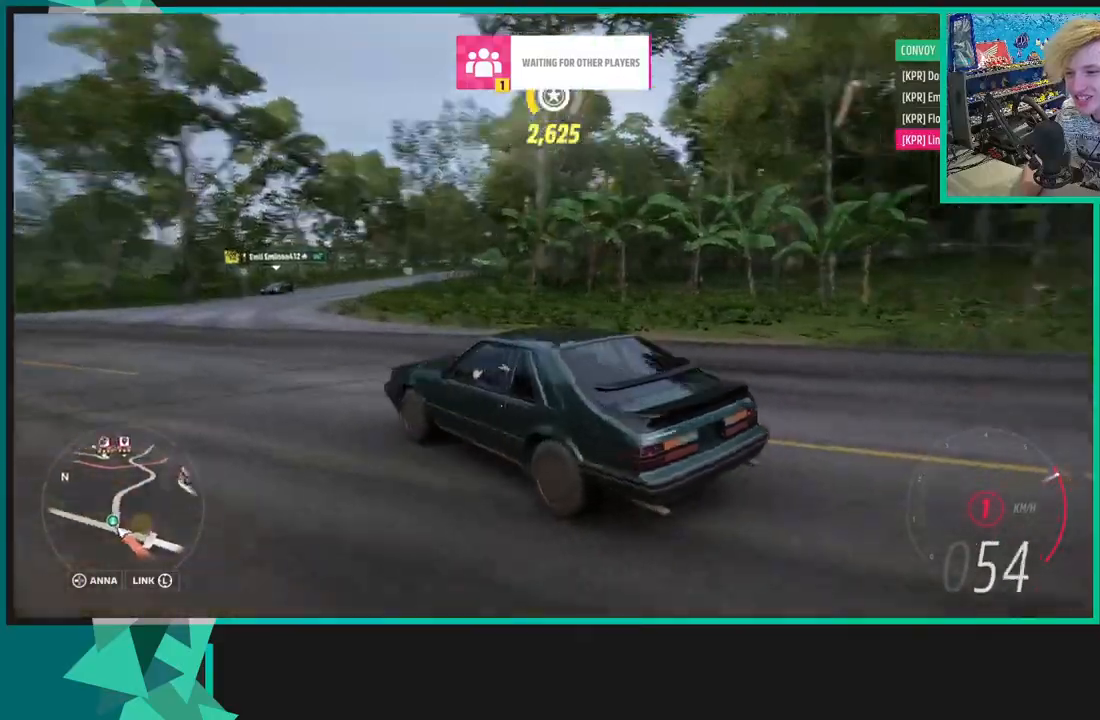
{"buttons": ["L2"], "left_stick": "up-right", "right_stick": "up-right", "events": [[83, "right_stick", "right"], [133, "left_stick", "up-right"], [367, "right_stick", "up-right"]]}
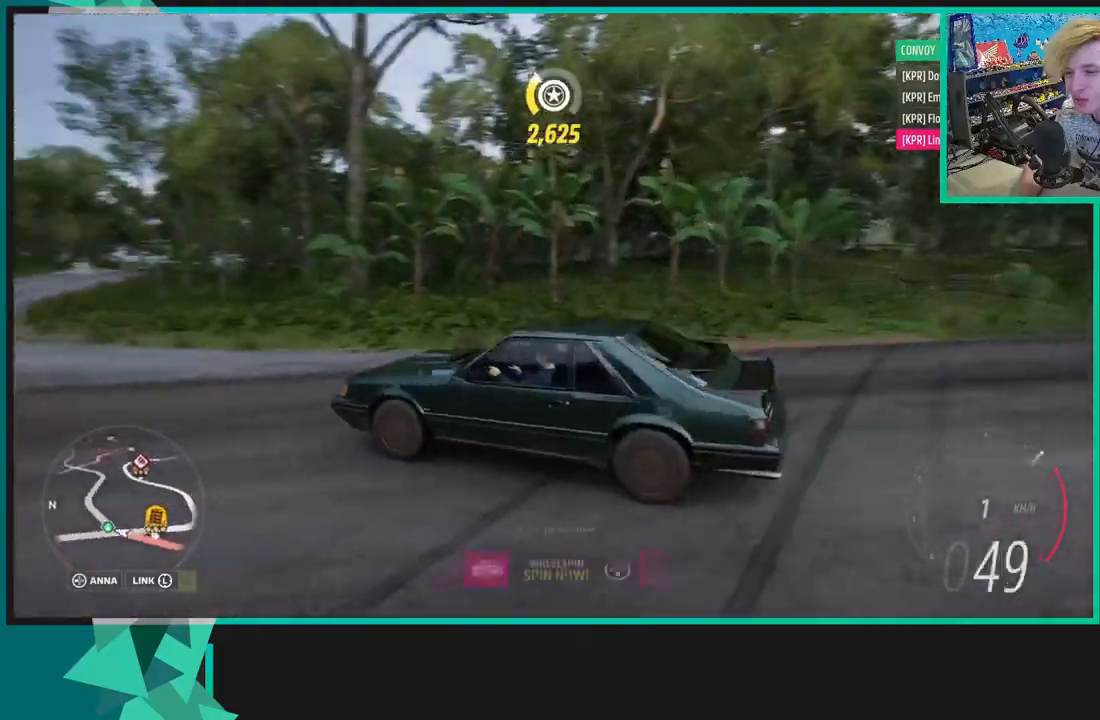
{"buttons": ["L2"], "left_stick": "left", "right_stick": "up-right", "events": [[50, "left_stick", "center"], [133, "left_stick", "left"]]}
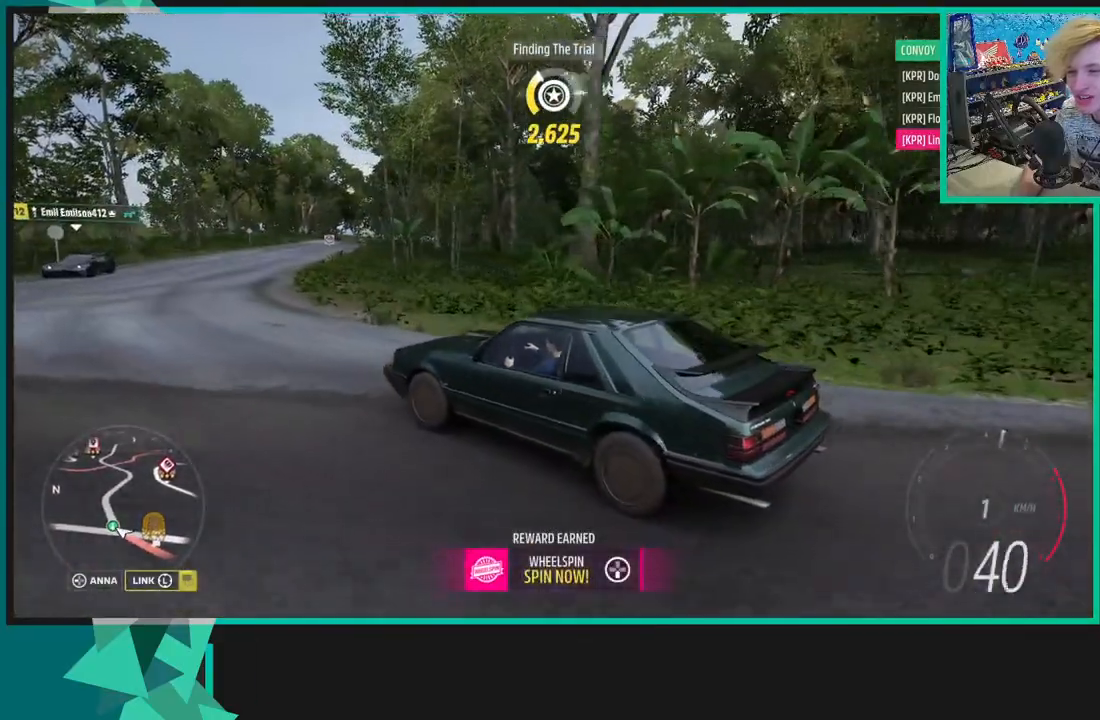
{"buttons": ["R2"], "left_stick": "down-left", "right_stick": "up-right", "events": [[350, "left_stick", "down-left"], [367, "L2", "up"], [400, "R2", "down"]]}
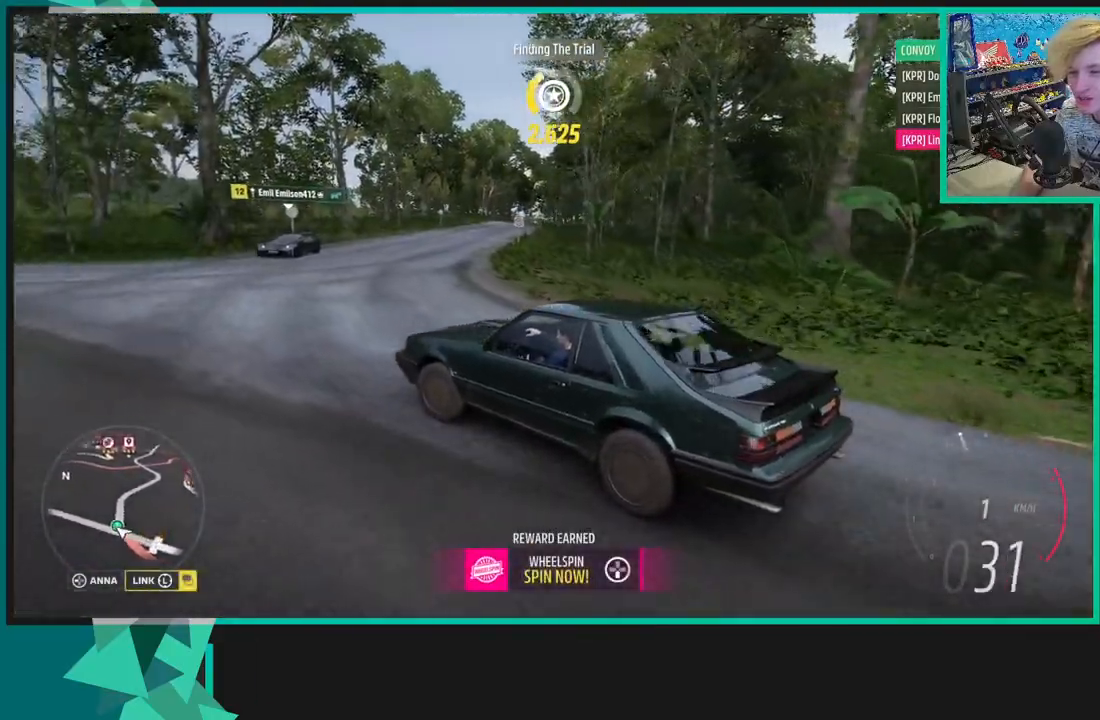
{"buttons": [], "left_stick": "center", "right_stick": "up-right", "events": [[267, "R2", "up"], [300, "left_stick", "center"]]}
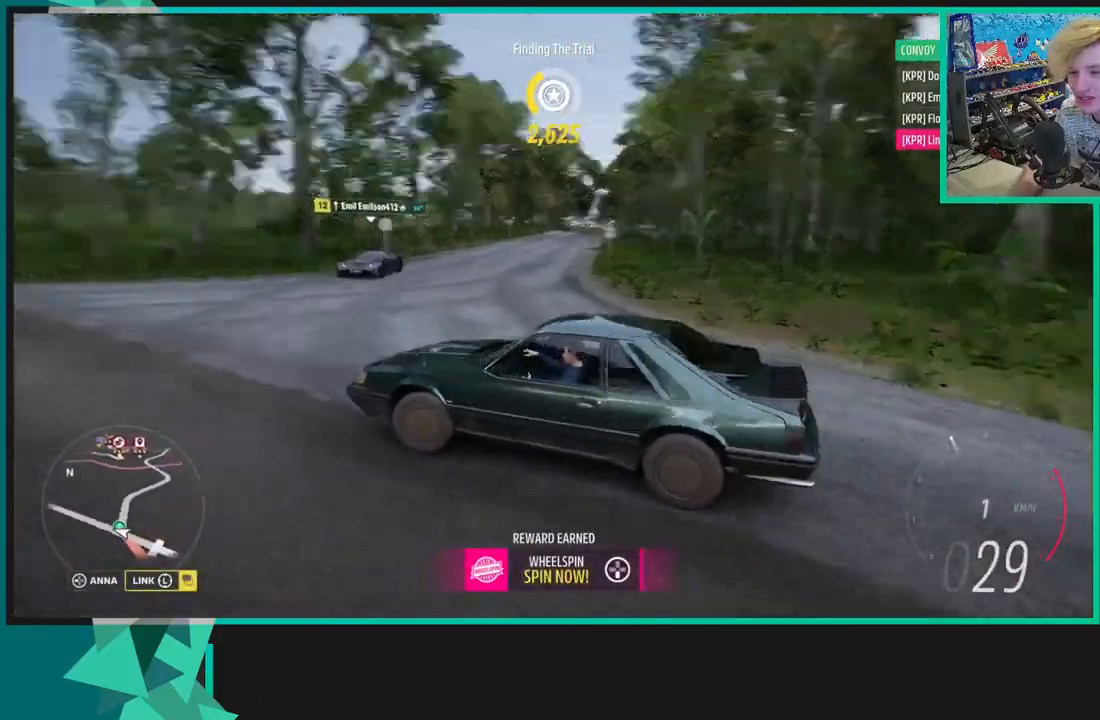
{"buttons": [], "left_stick": "center", "right_stick": "up", "events": [[317, "right_stick", "up"]]}
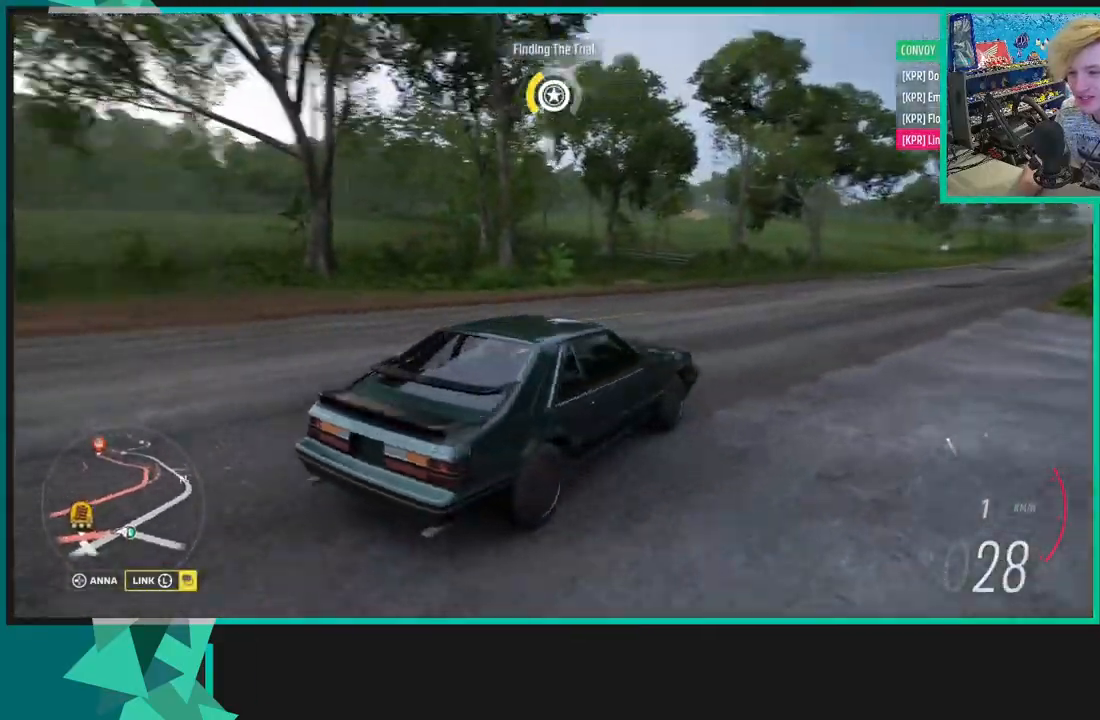
{"buttons": ["L2"], "left_stick": "right", "right_stick": "down-right", "events": [[17, "right_stick", "left"], [117, "right_stick", "down-left"], [317, "L2", "down"], [483, "left_stick", "right"], [483, "right_stick", "down-right"]]}
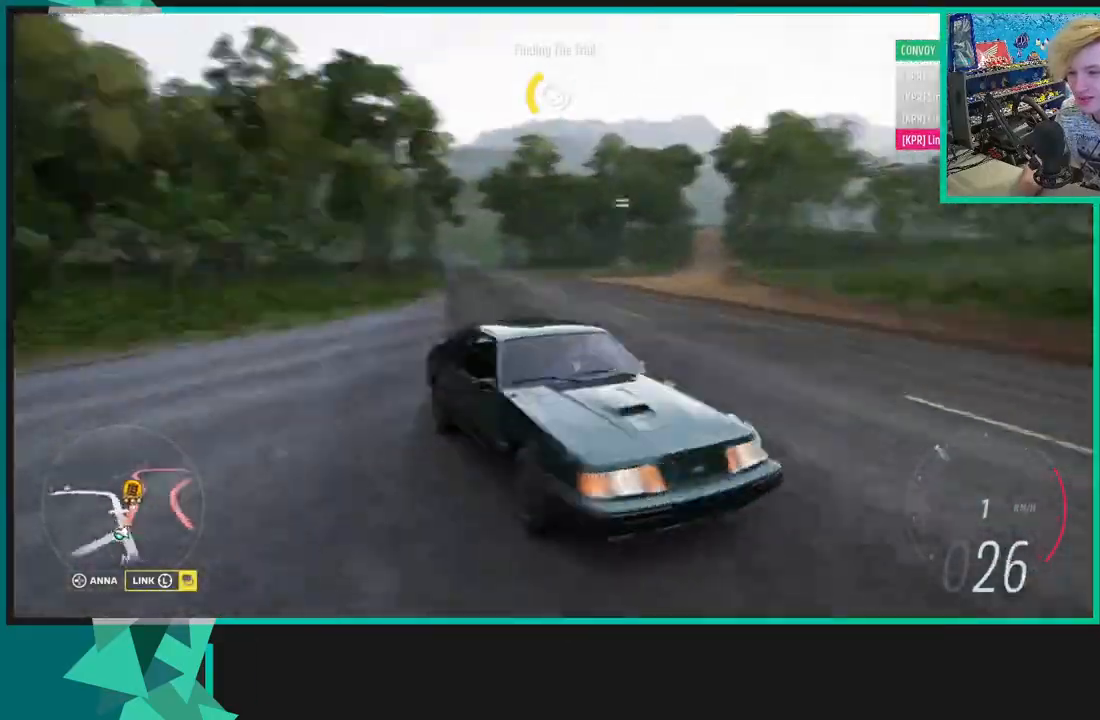
{"buttons": [], "left_stick": "right", "right_stick": "down-right", "events": [[117, "L2", "up"]]}
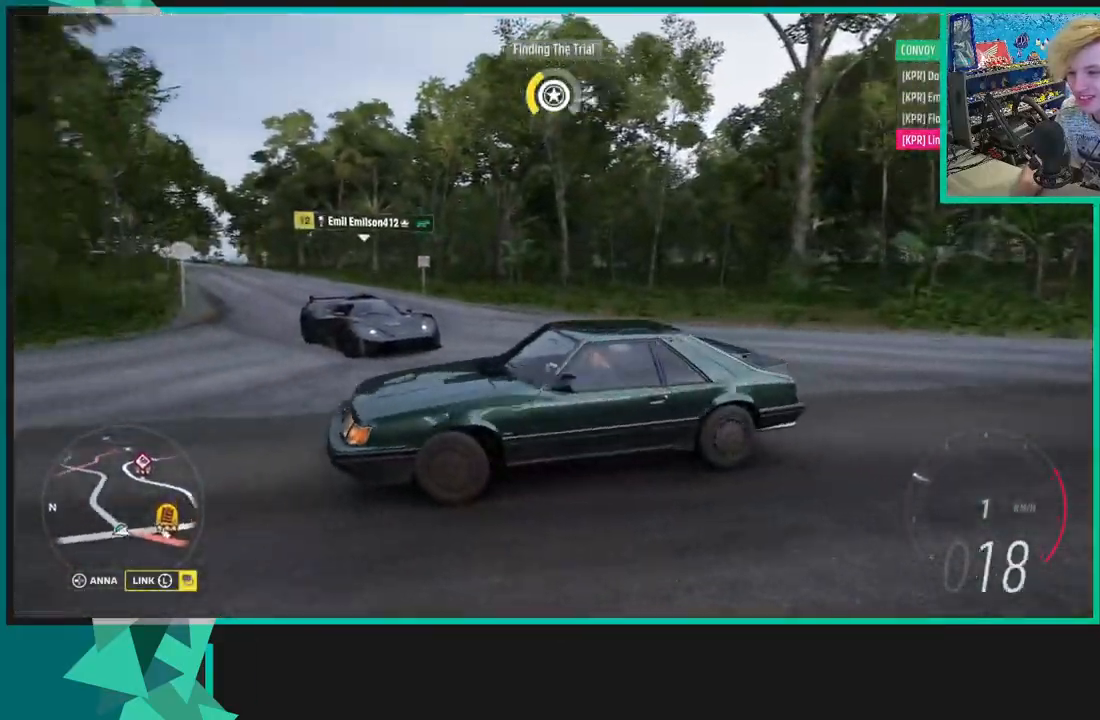
{"buttons": ["R2"], "left_stick": "right", "right_stick": "center", "events": [[100, "right_stick", "right"], [133, "X", "down"], [167, "L1", "down"], [200, "right_stick", "center"], [267, "L1", "up"], [317, "X", "up"], [483, "R2", "down"]]}
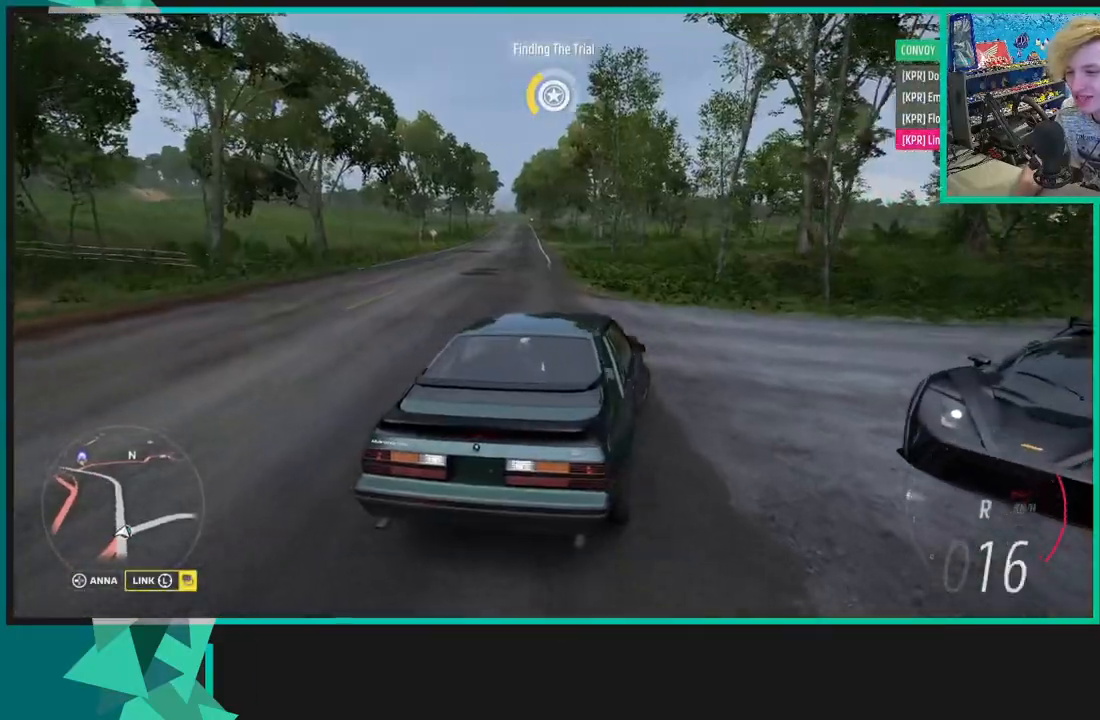
{"buttons": ["R2"], "left_stick": "right", "right_stick": "center", "events": [[217, "R1", "down"], [233, "R2", "up"], [233, "X", "down"], [333, "X", "up"], [350, "R1", "up"], [467, "R2", "down"]]}